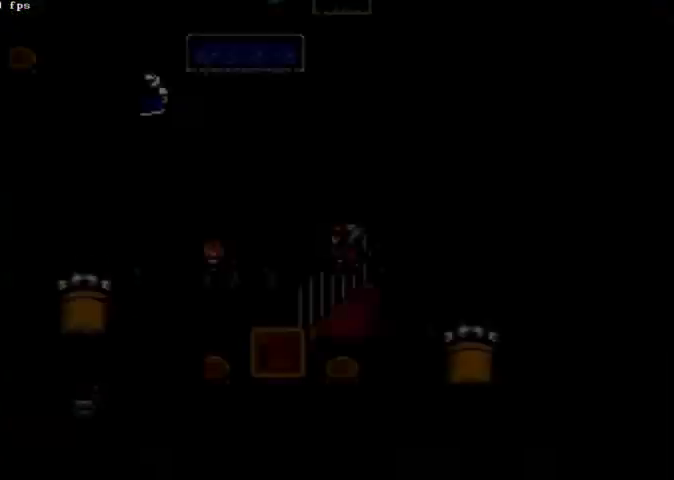
Gameplay with a controller (Xbox layout); each line is a JSON object with the inputs held at the frame after it (dt_ms = milliseconds from this image to that frame). "events" lists button and stick changes between this image and that frame as [ms after this image, input, new state], when the widget could be followed in between. Not read: A L2 L3 R2 R3.
{"dt_ms": 500, "buttons": ["DPAD_LEFT"], "left_stick": "center", "right_stick": "center", "events": [[433, "DPAD_RIGHT", "up"], [467, "DPAD_LEFT", "down"]]}
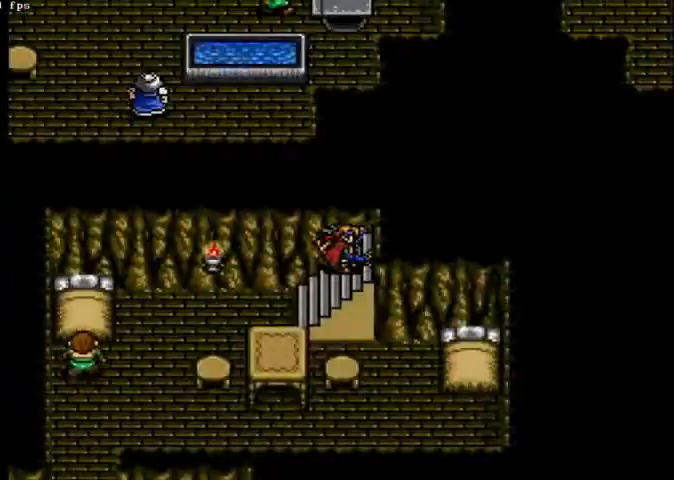
{"dt_ms": 500, "buttons": ["DPAD_DOWN"], "left_stick": "center", "right_stick": "center"}
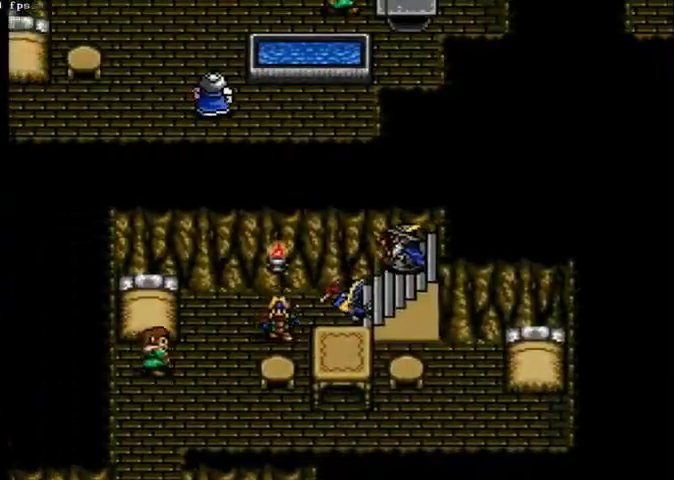
{"dt_ms": 500, "buttons": ["DPAD_LEFT"], "left_stick": "center", "right_stick": "center", "events": [[267, "DPAD_LEFT", "down"], [500, "DPAD_DOWN", "up"]]}
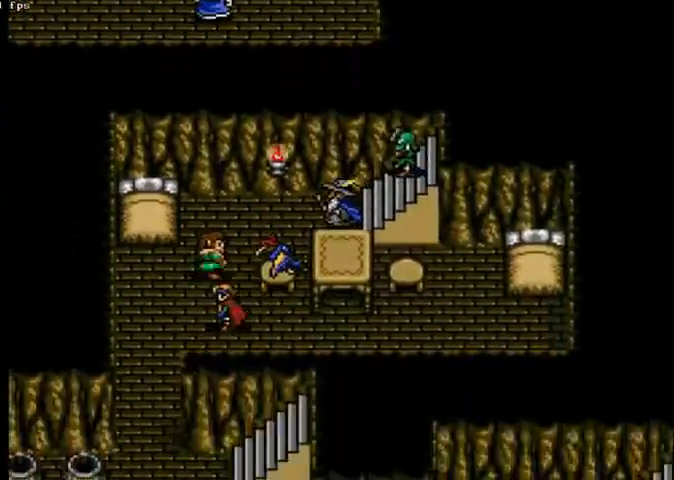
{"dt_ms": 1000, "buttons": [], "left_stick": "center", "right_stick": "center"}
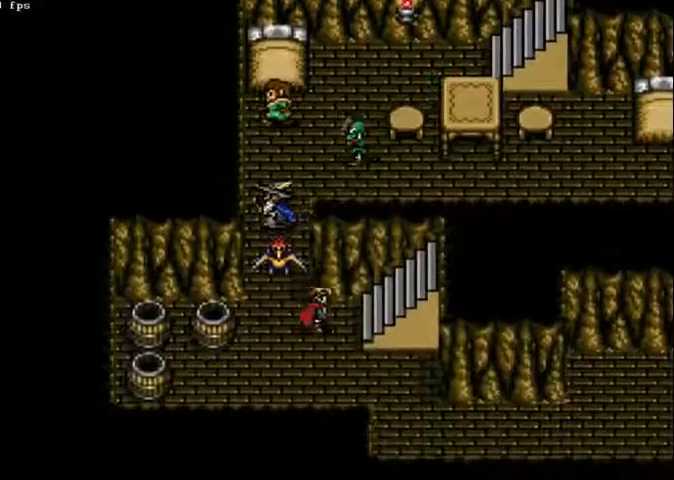
{"dt_ms": 500, "buttons": [], "left_stick": "center", "right_stick": "center", "events": []}